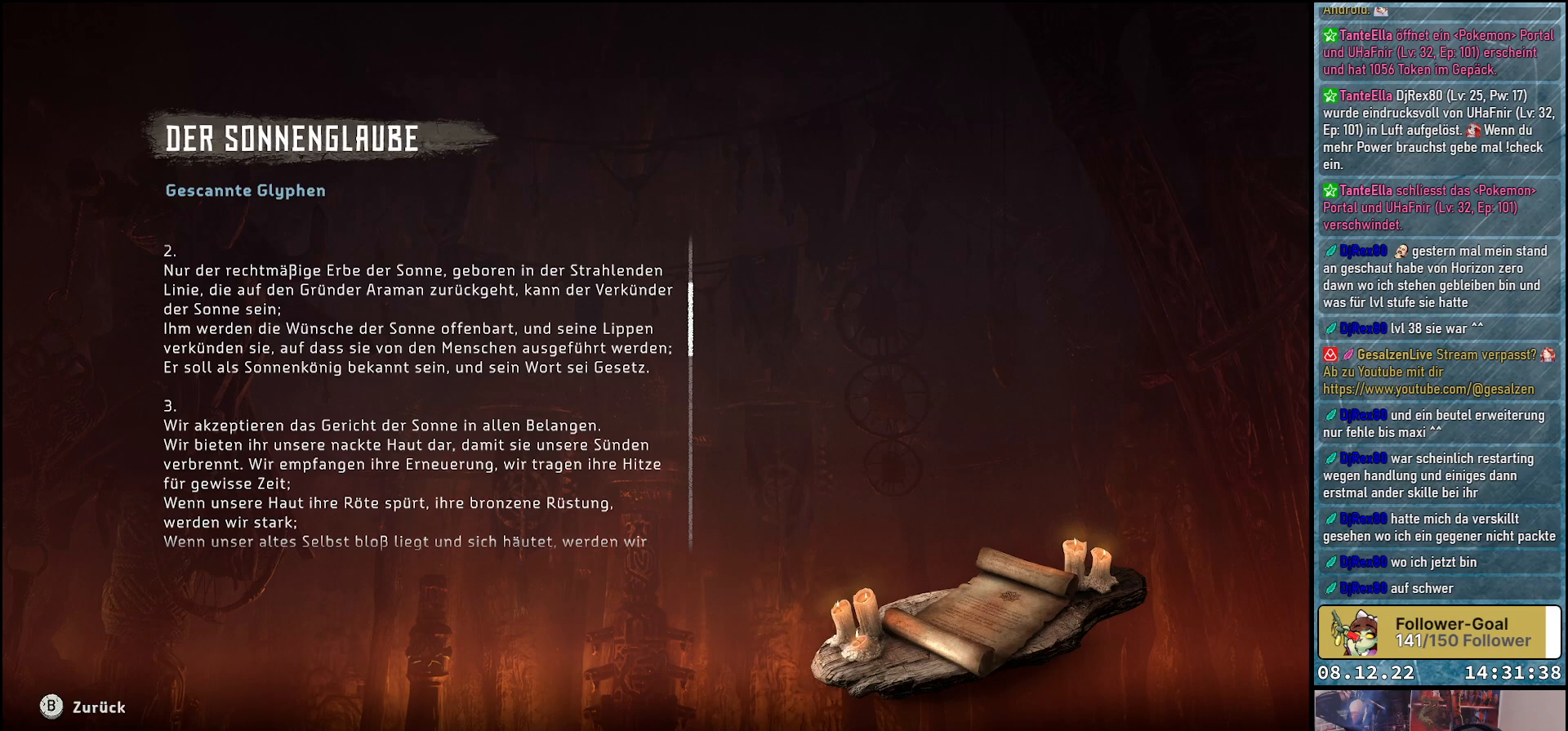
Gameplay with a controller (Xbox layout); each line is a JSON object with the inputs held at the frame after it. "events" lists button and stick changes between this image and that frame as [ms after this image, input, new state], when the widget could be followed in between.
{"buttons": [], "left_stick": "center", "right_stick": "down", "events": [[450, "right_stick", "down"]]}
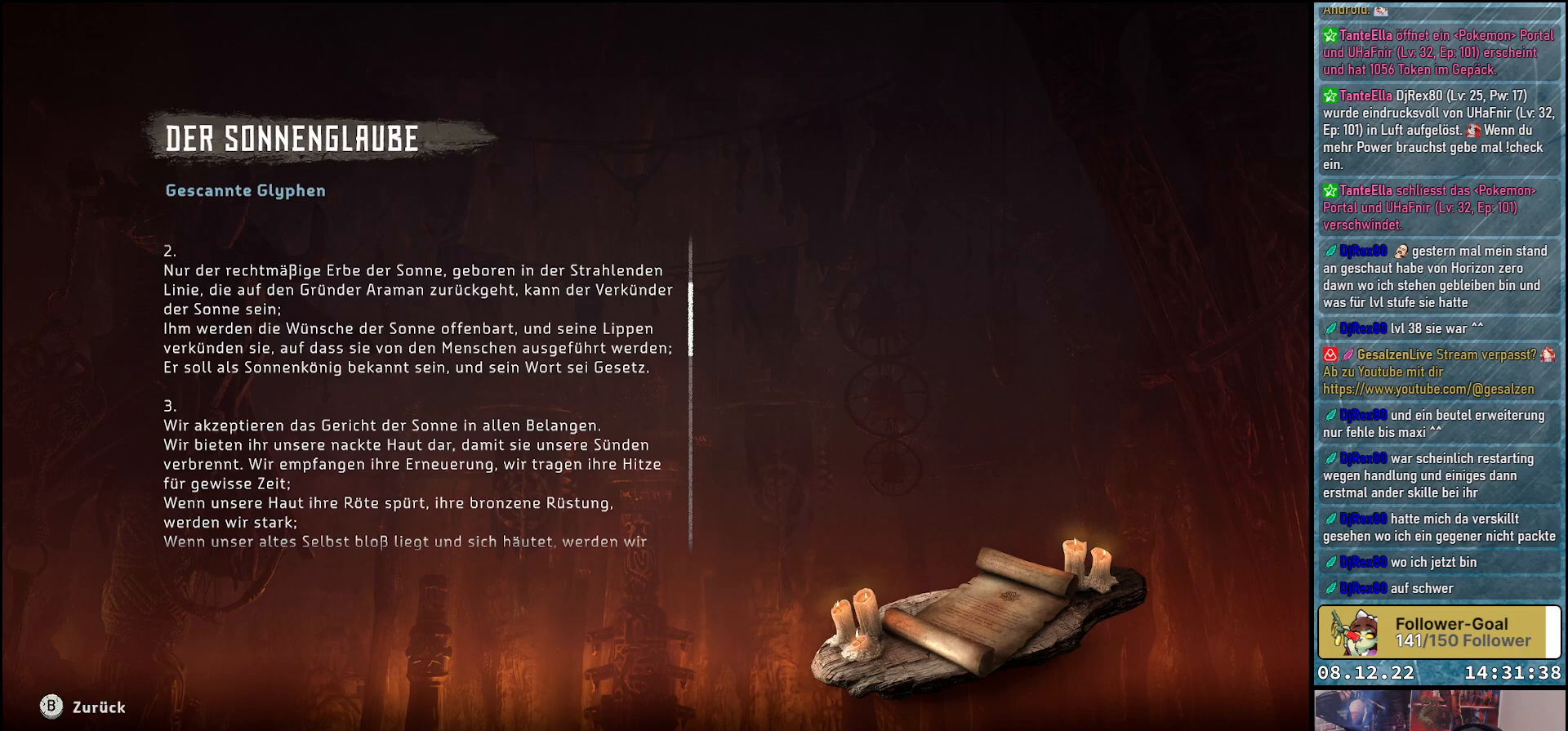
{"buttons": [], "left_stick": "center", "right_stick": "down", "events": []}
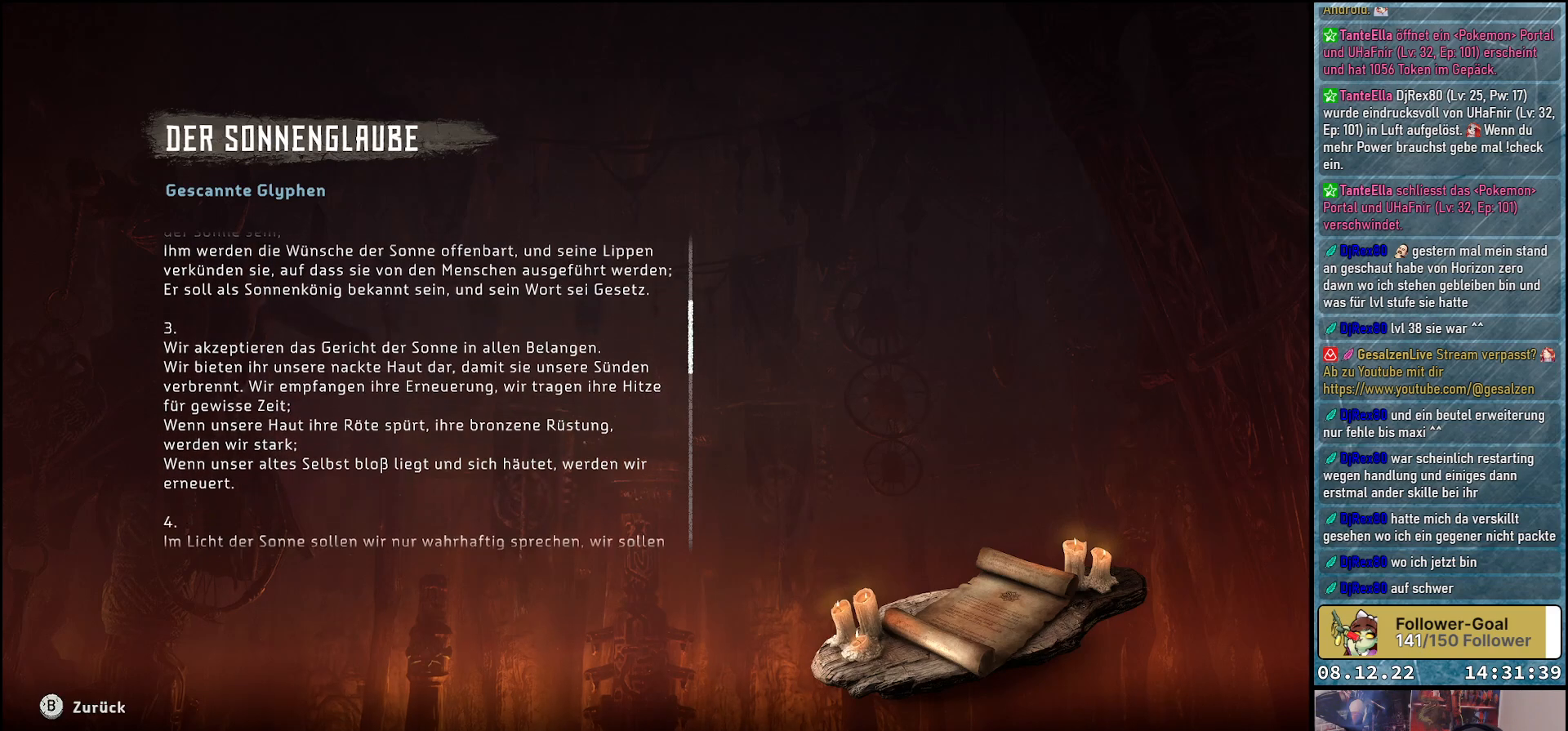
{"buttons": [], "left_stick": "center", "right_stick": "center", "events": [[400, "right_stick", "center"]]}
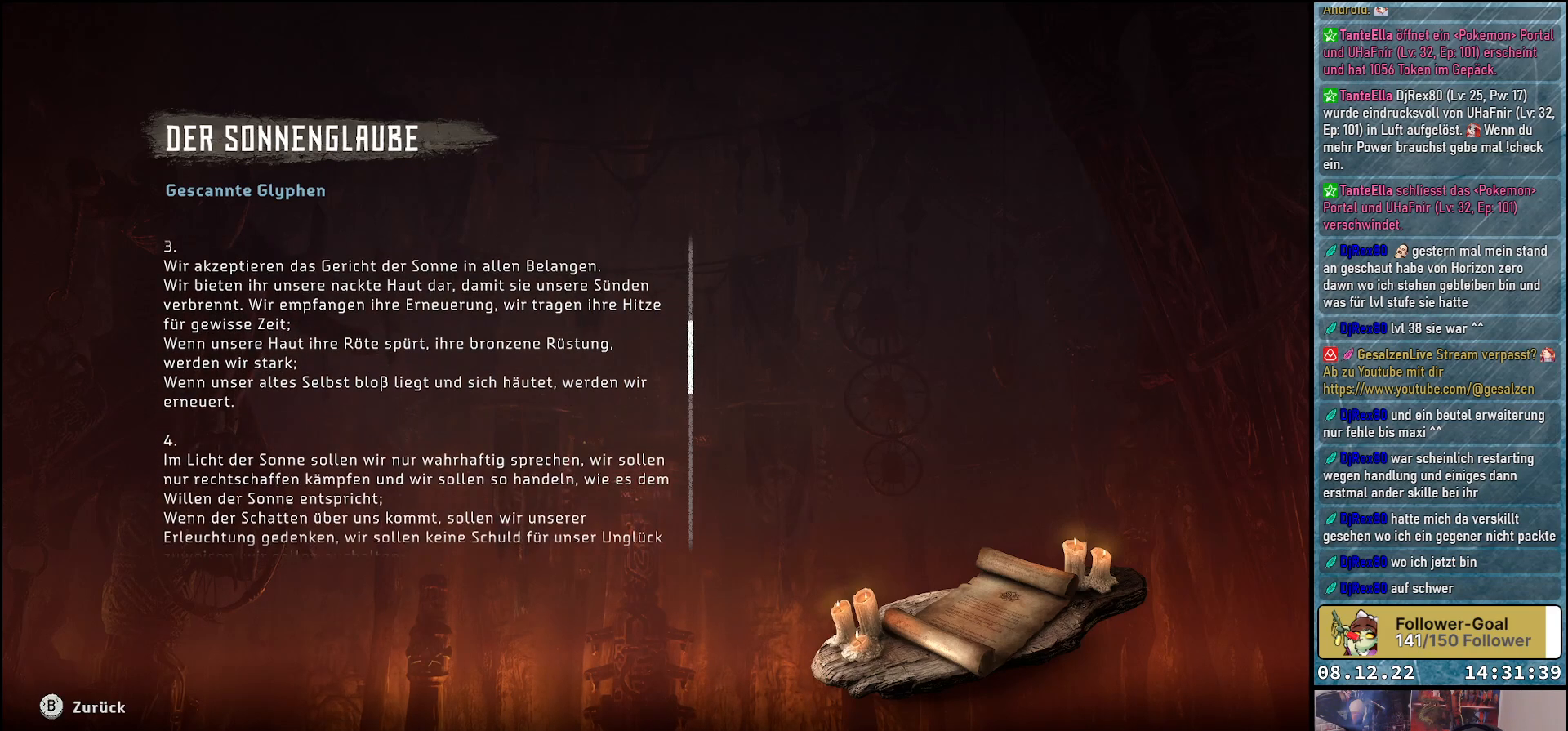
{"buttons": [], "left_stick": "center", "right_stick": "center", "events": []}
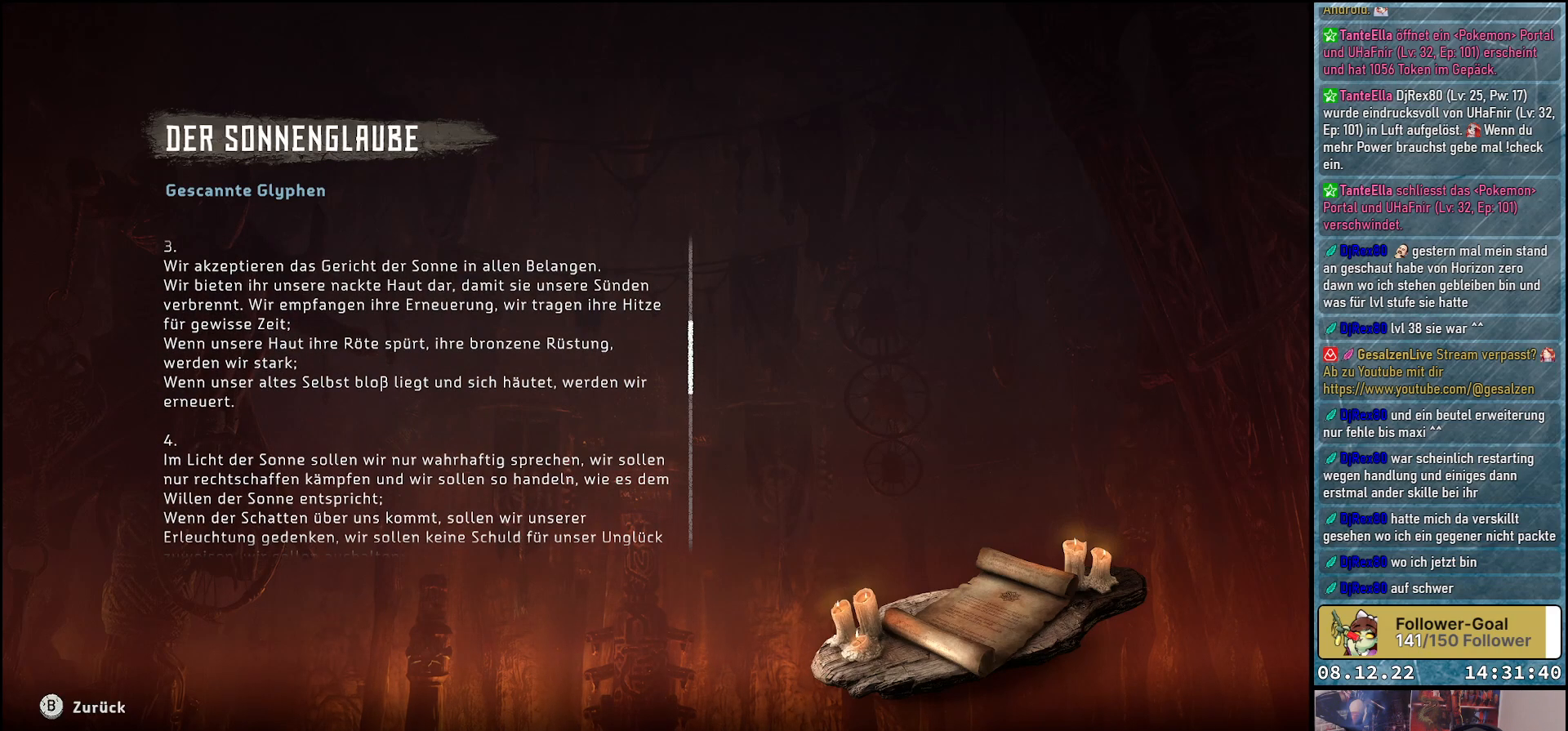
{"buttons": [], "left_stick": "center", "right_stick": "center", "events": []}
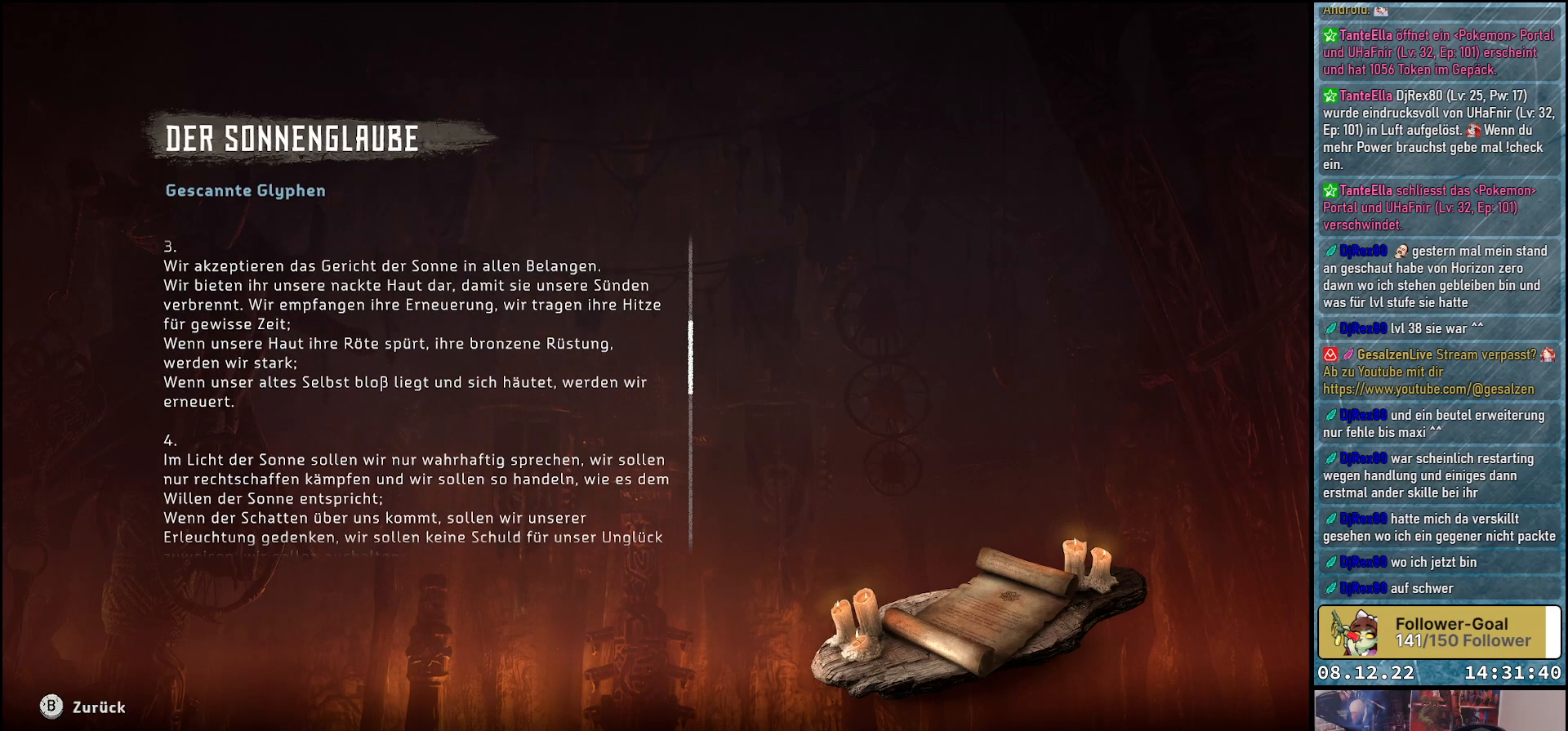
{"buttons": [], "left_stick": "center", "right_stick": "center", "events": [[67, "right_stick", "up"], [167, "right_stick", "center"]]}
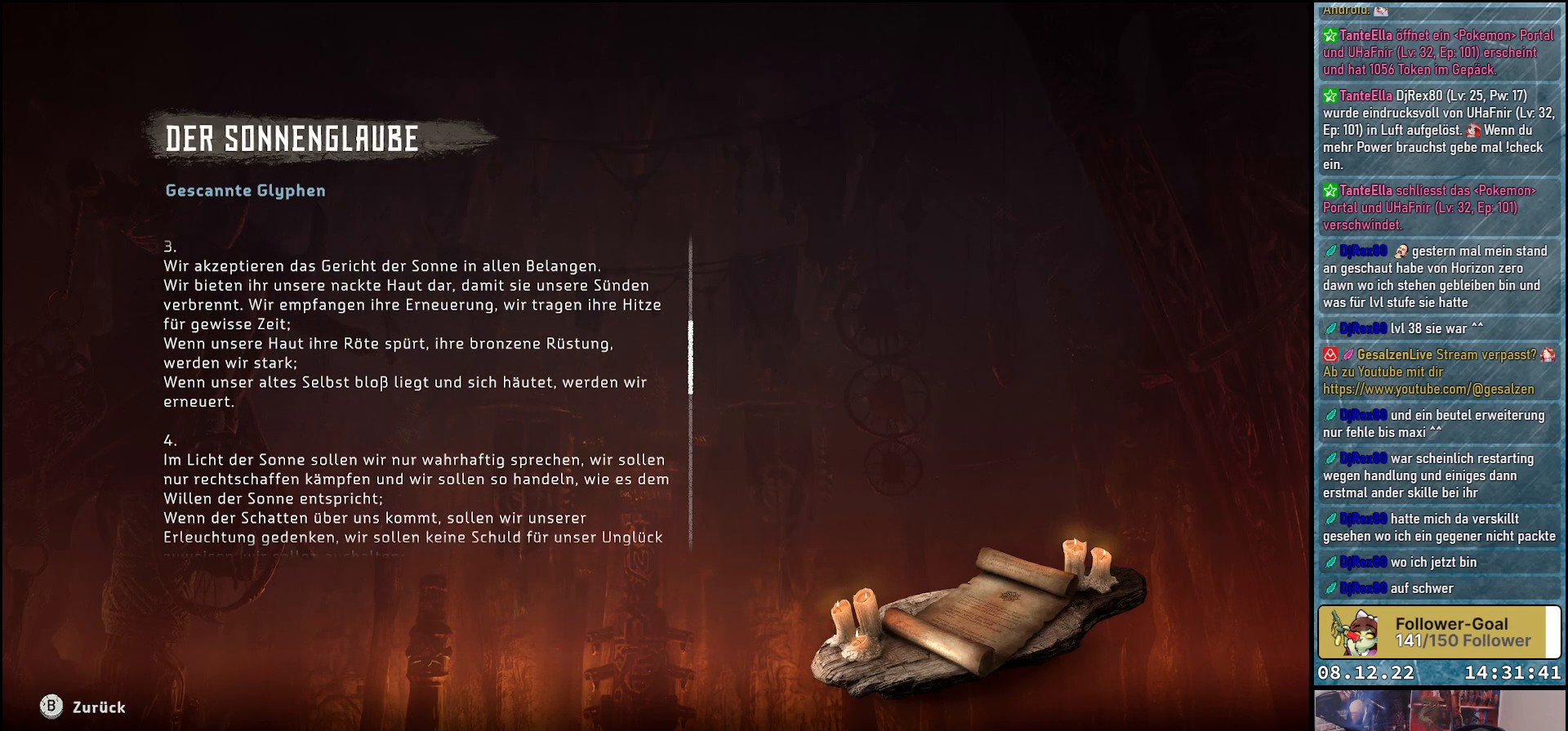
{"buttons": [], "left_stick": "center", "right_stick": "center", "events": [[50, "right_stick", "up"], [150, "right_stick", "center"]]}
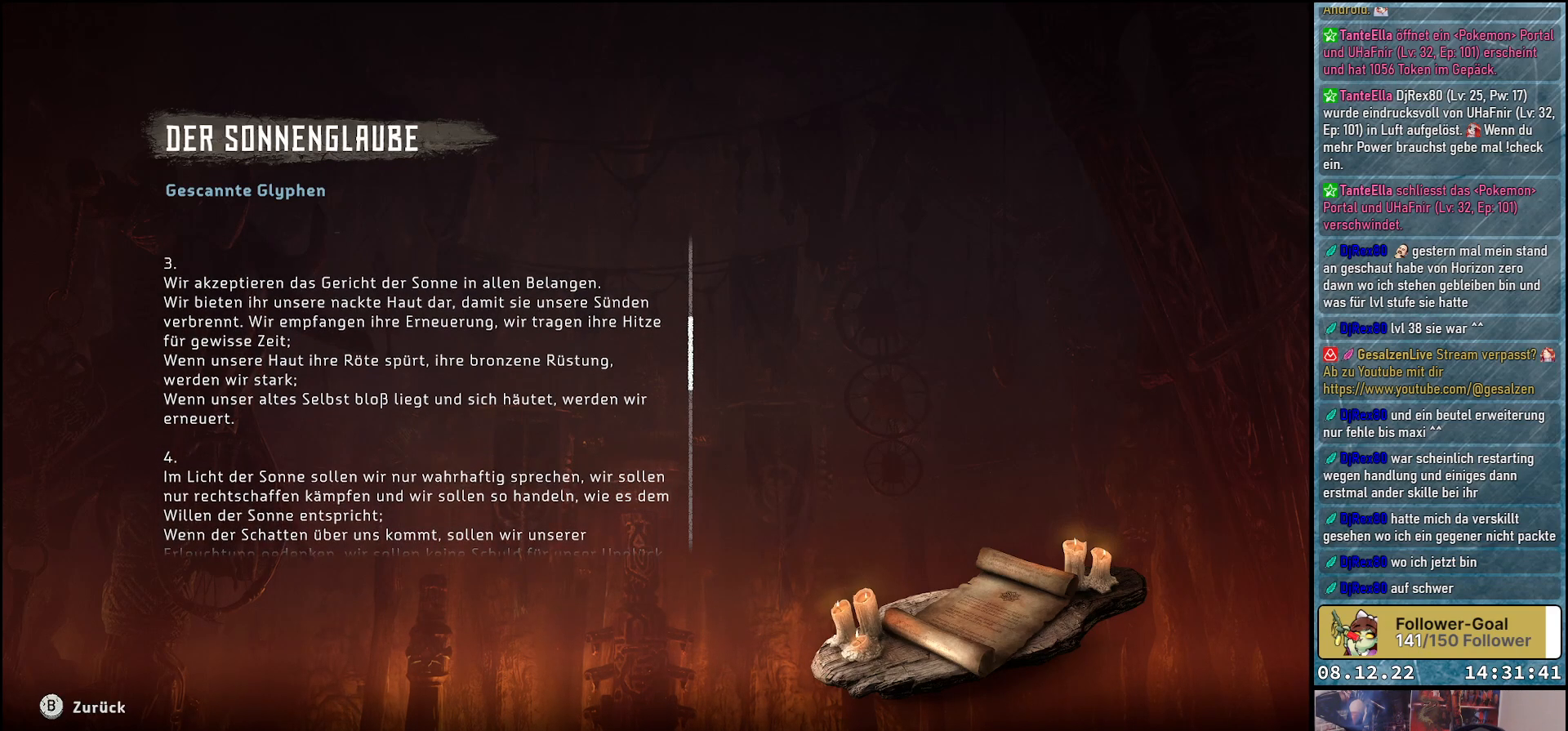
{"buttons": [], "left_stick": "center", "right_stick": "center", "events": [[83, "right_stick", "down"], [167, "right_stick", "center"]]}
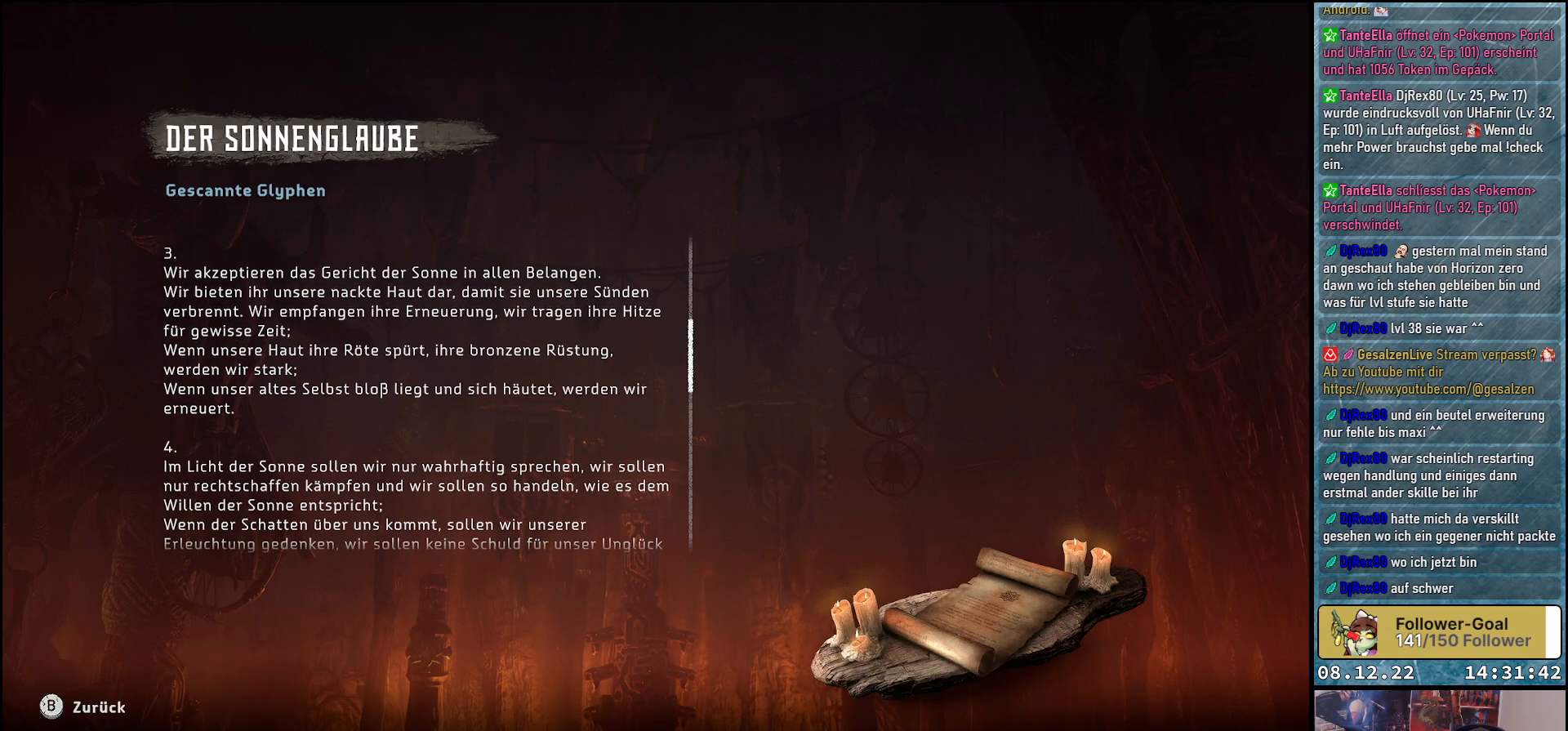
{"buttons": [], "left_stick": "center", "right_stick": "center", "events": []}
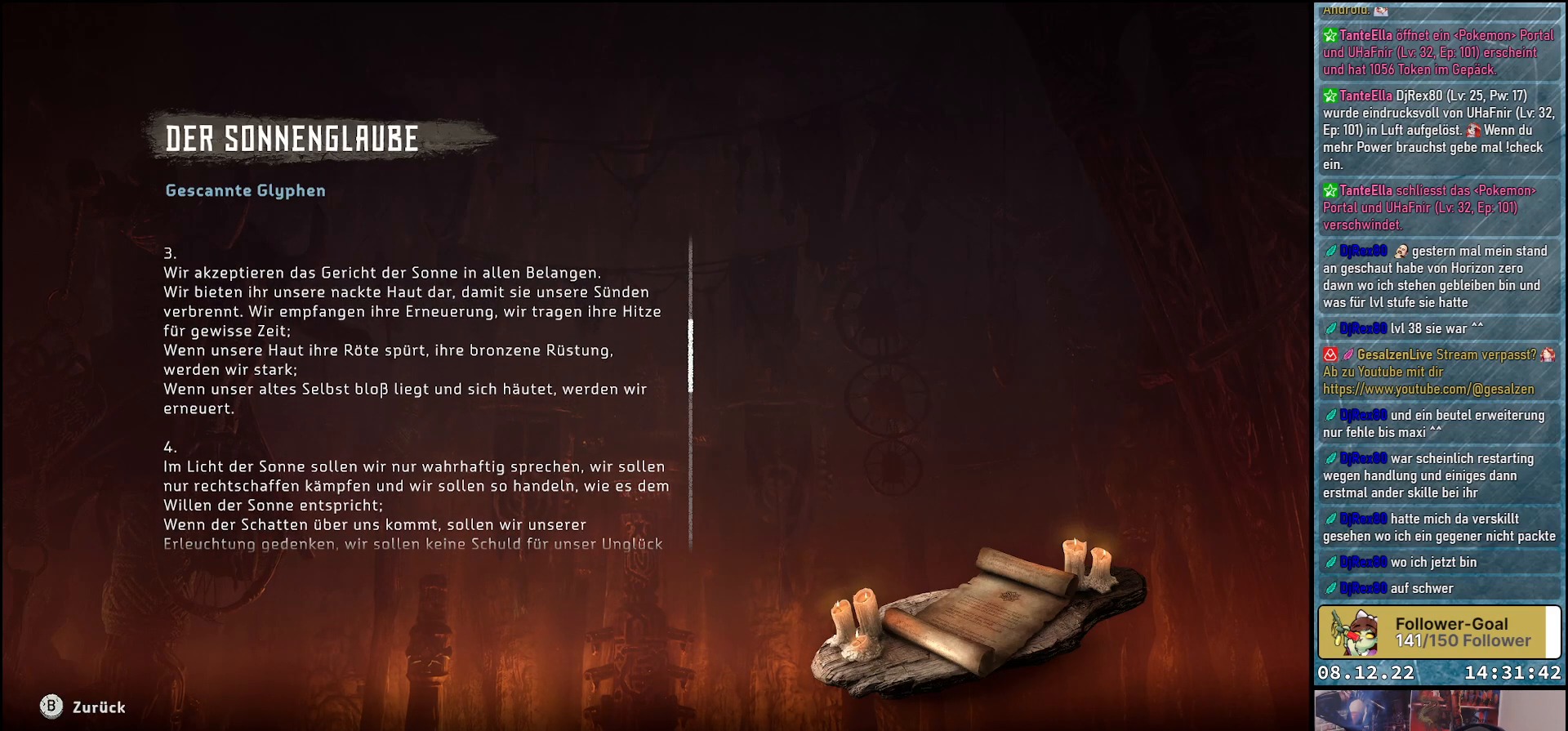
{"buttons": [], "left_stick": "center", "right_stick": "center", "events": []}
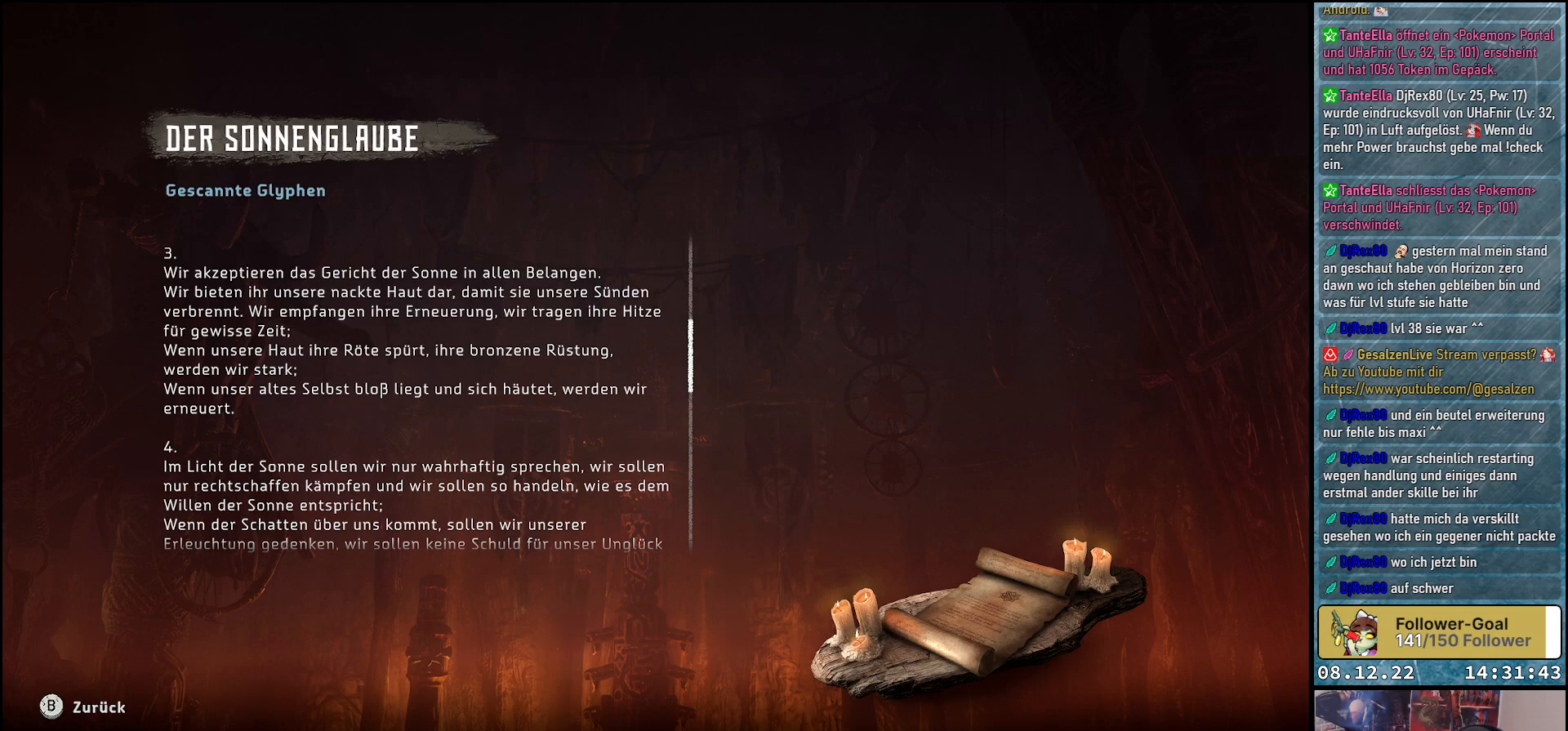
{"buttons": [], "left_stick": "center", "right_stick": "center", "events": []}
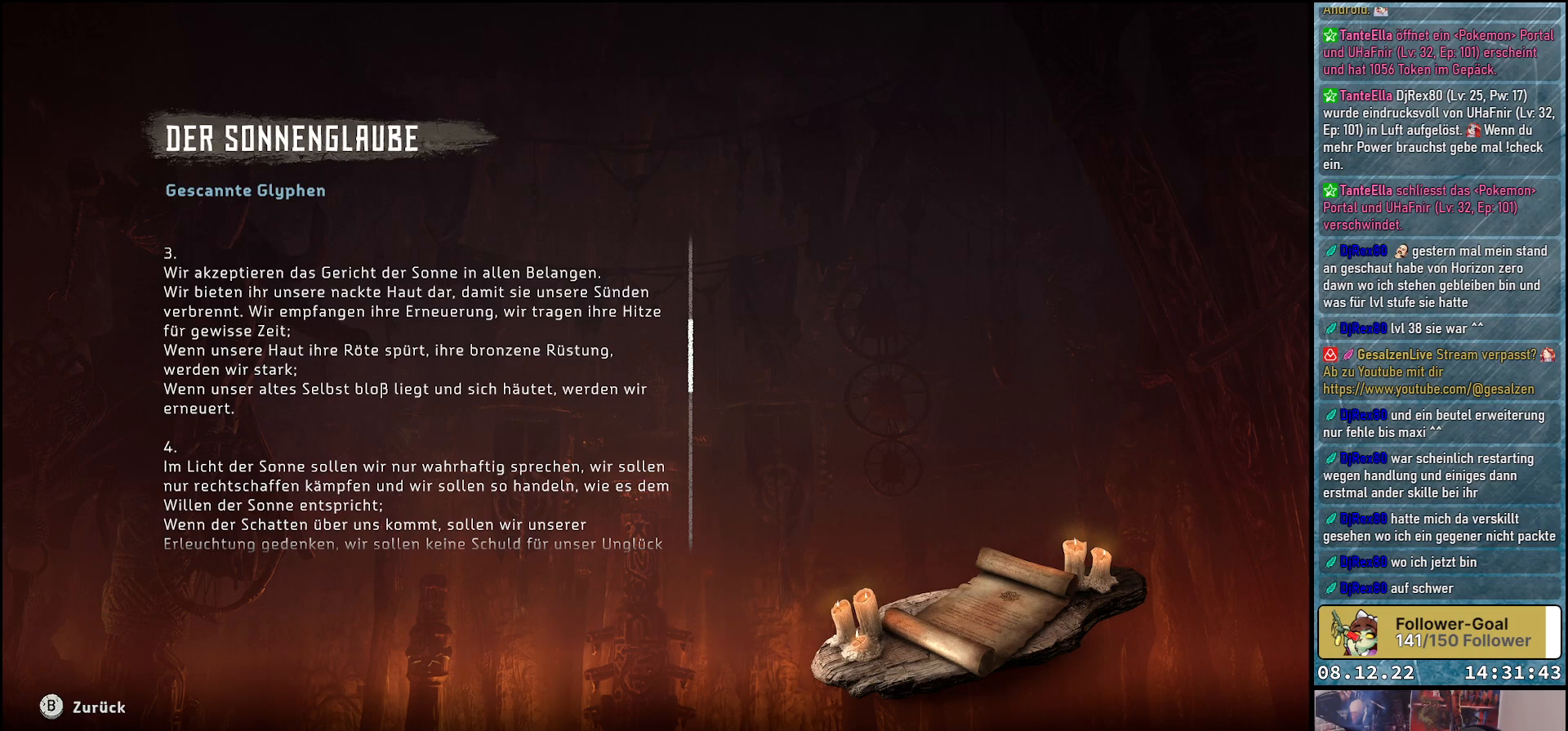
{"buttons": [], "left_stick": "center", "right_stick": "center", "events": []}
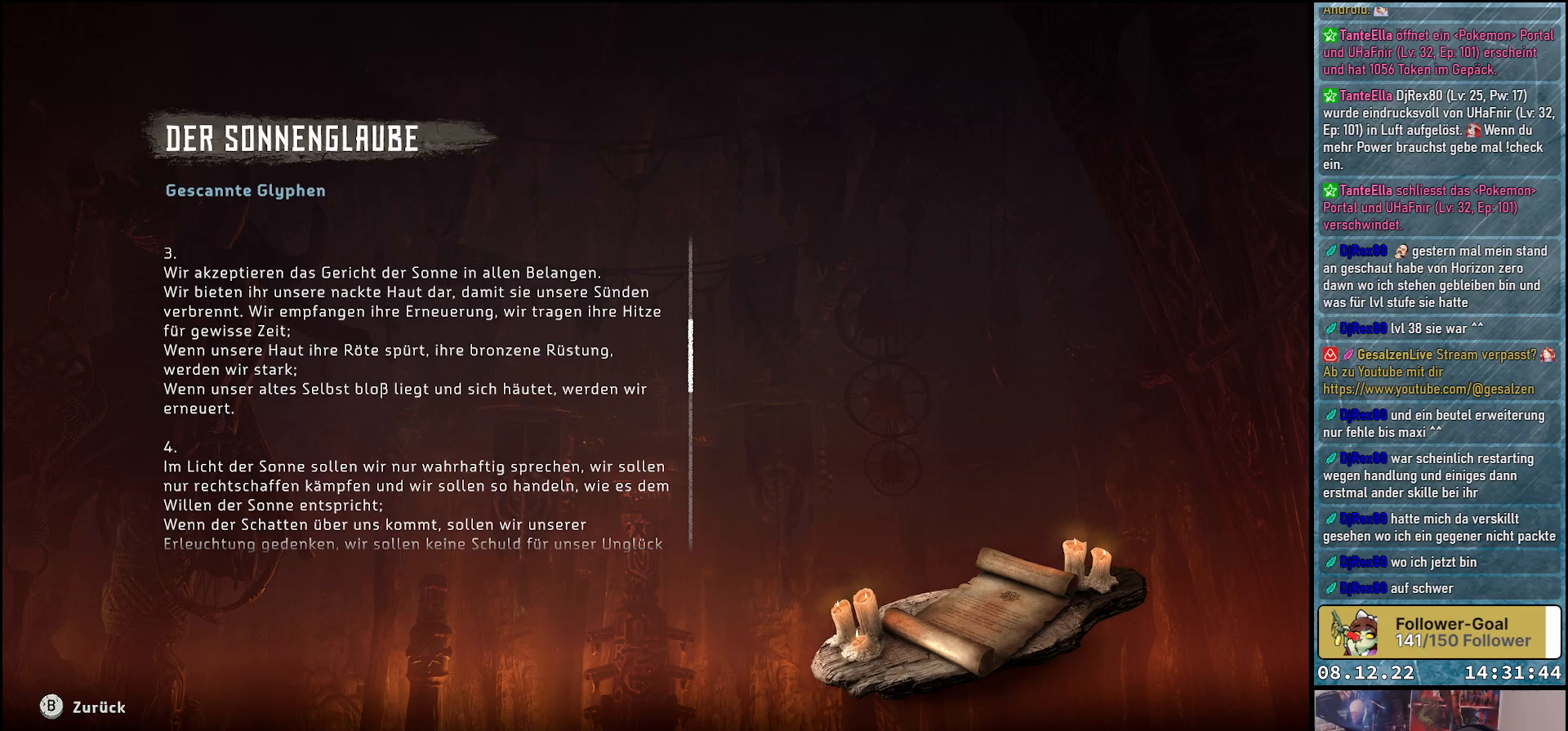
{"buttons": [], "left_stick": "center", "right_stick": "center", "events": []}
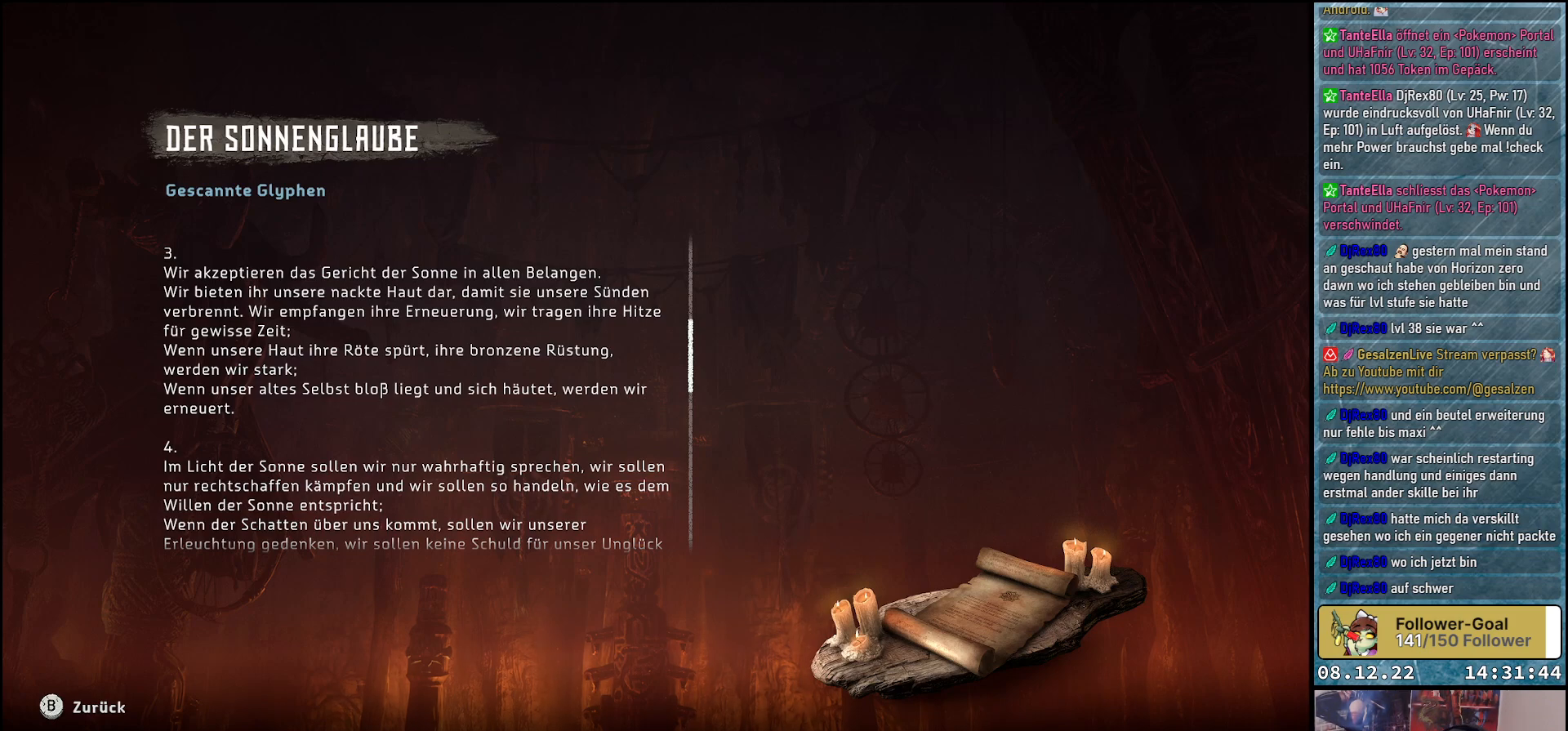
{"buttons": [], "left_stick": "center", "right_stick": "center", "events": []}